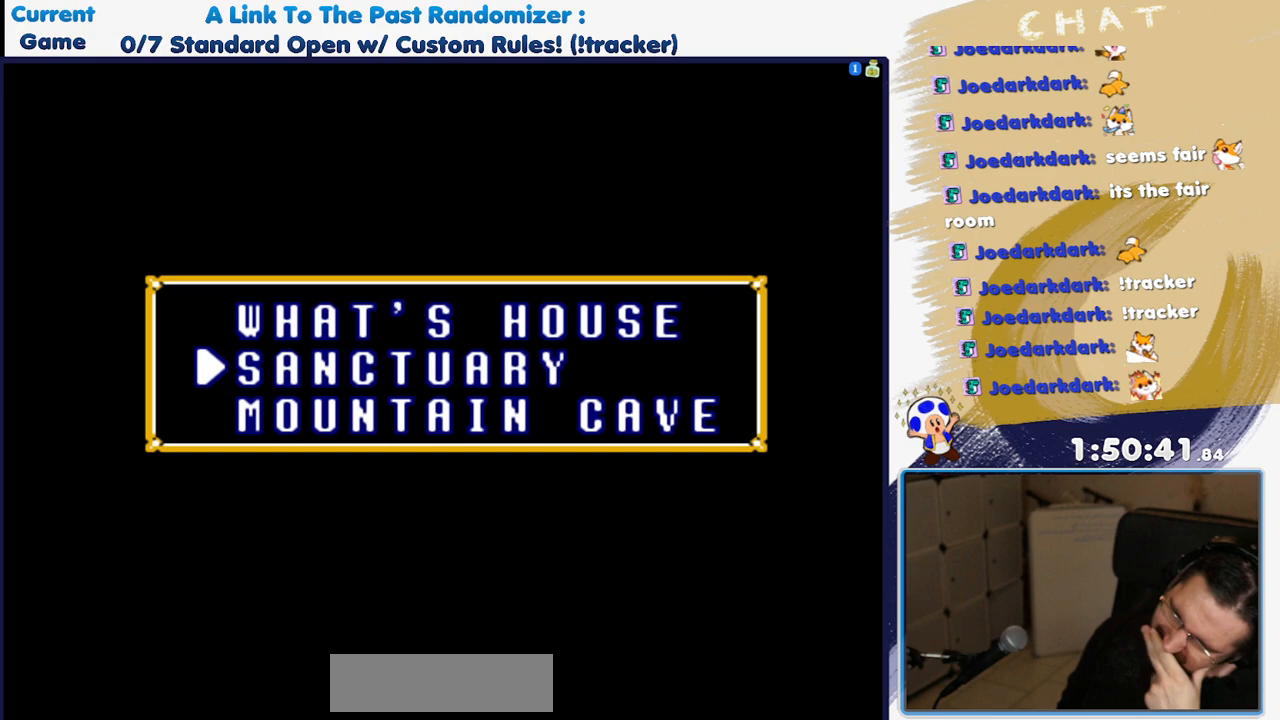
Gameplay with a controller (Nintendo layout); each line is a JSON object with the inputs held at the frame after it. "events" lists button and stick changes between this image and that frame as [ms after this image, input, new state], when the widget could be followed in between. Not read: L3 R3.
{"buttons": [], "events": [[333, "DPAD_UP", "down"], [450, "DPAD_UP", "up"]]}
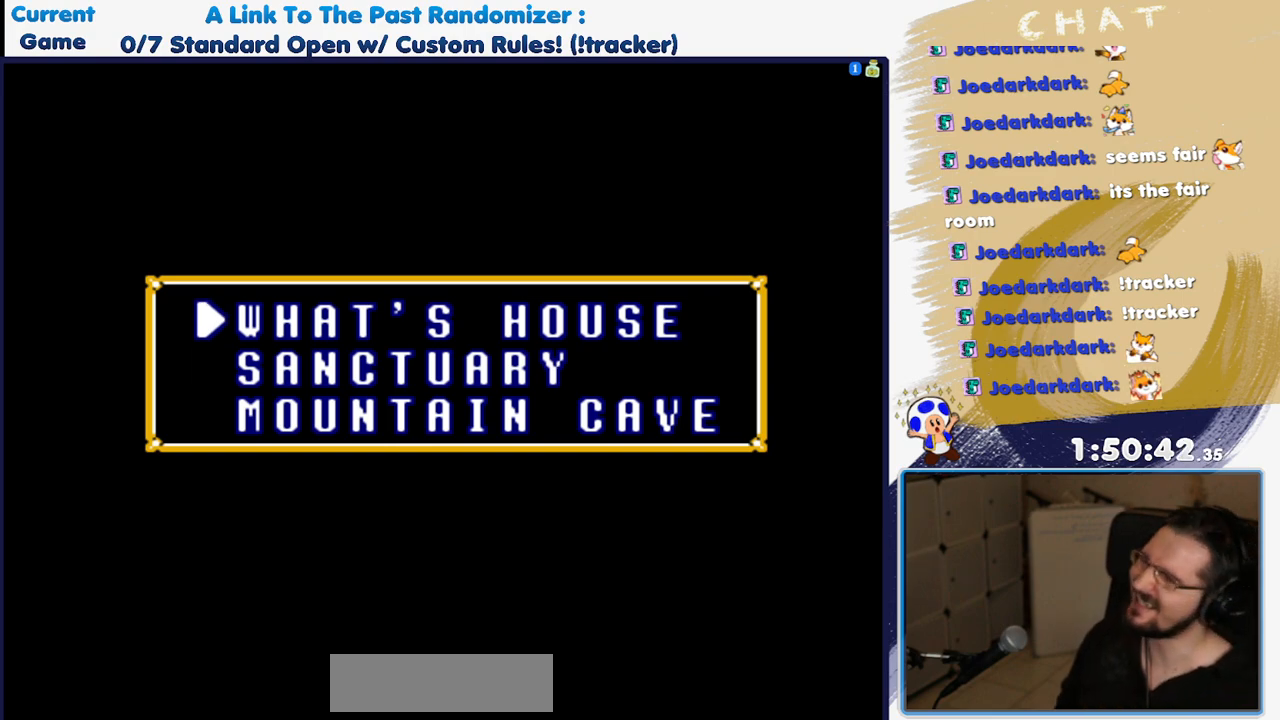
{"buttons": [], "events": [[400, "A", "down"], [483, "A", "up"]]}
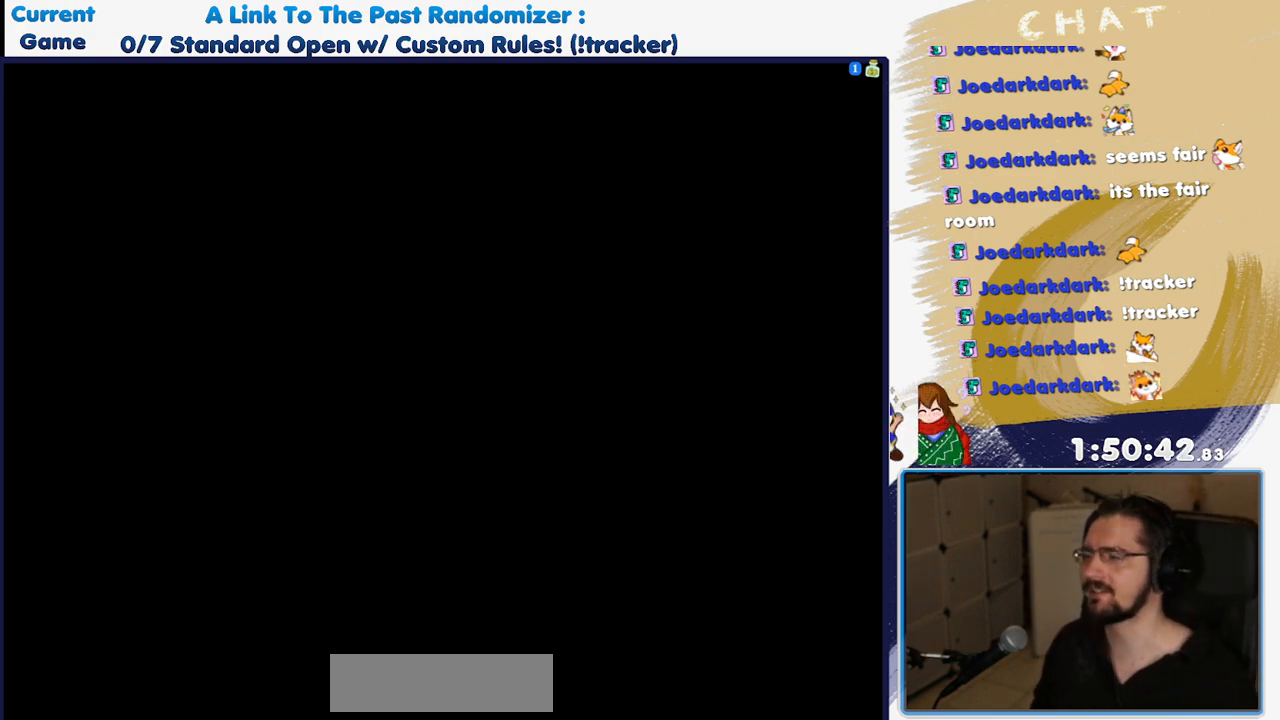
{"buttons": [], "events": []}
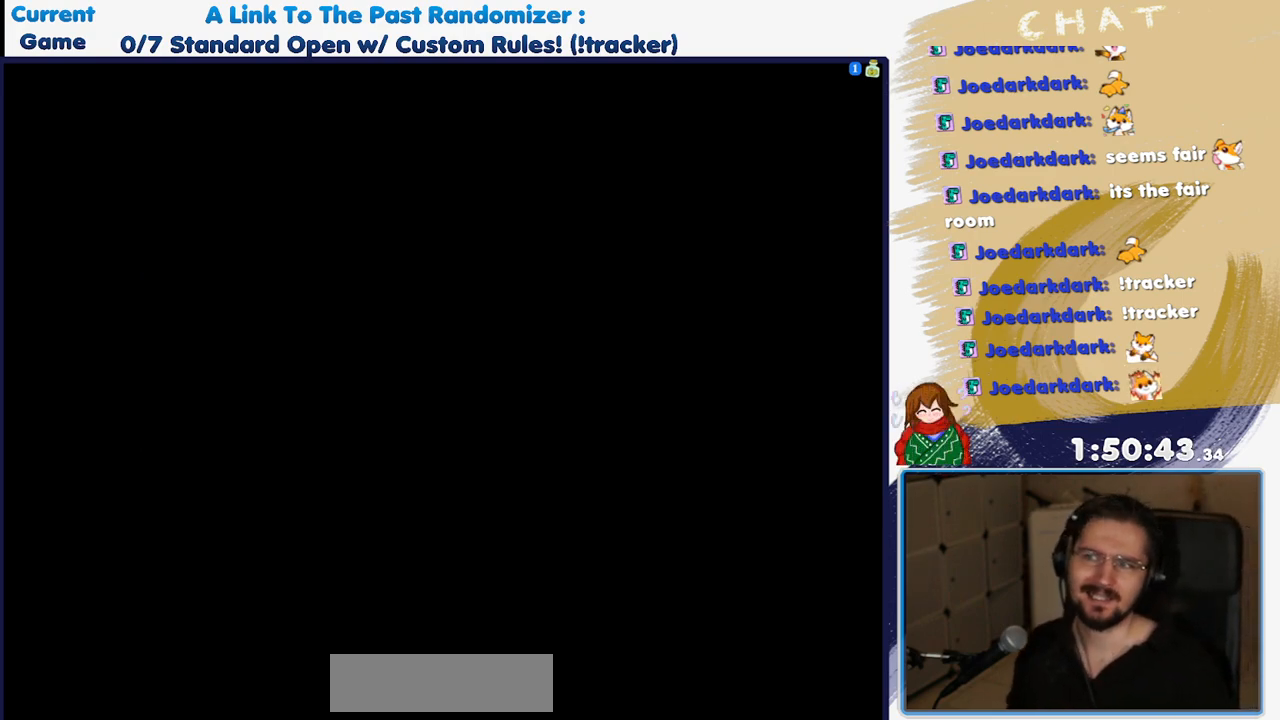
{"buttons": [], "events": []}
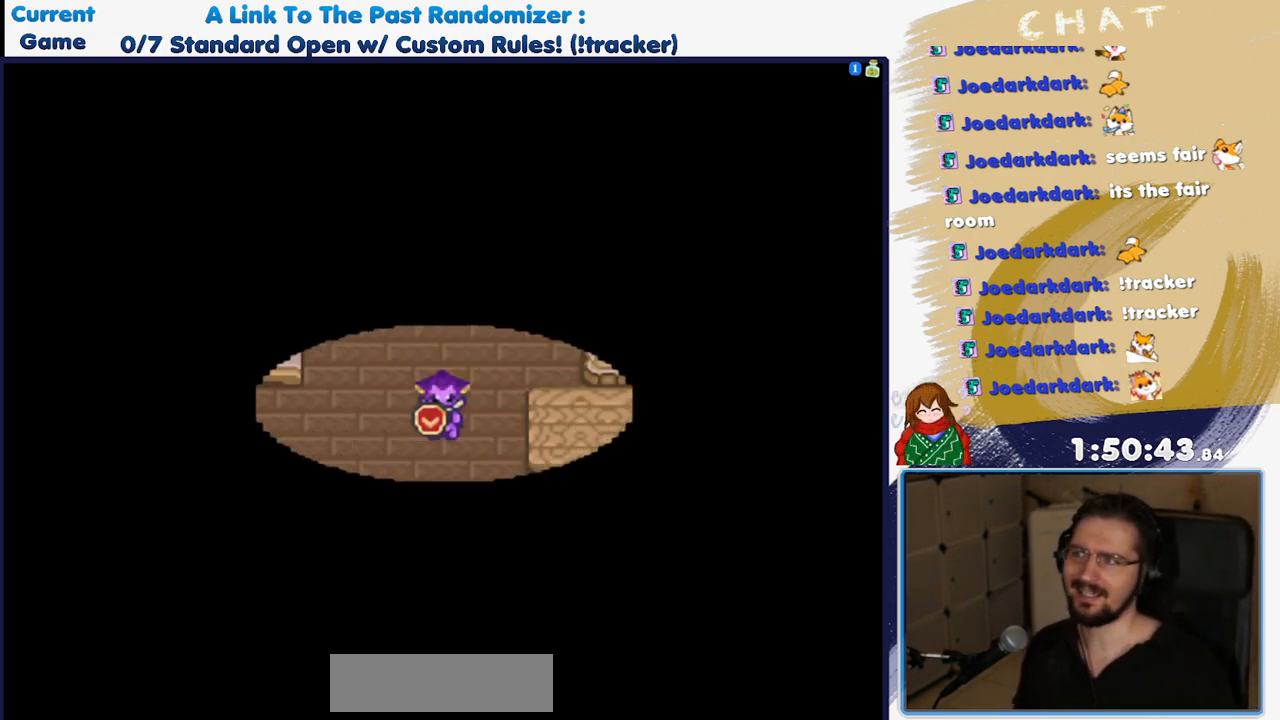
{"buttons": [], "events": []}